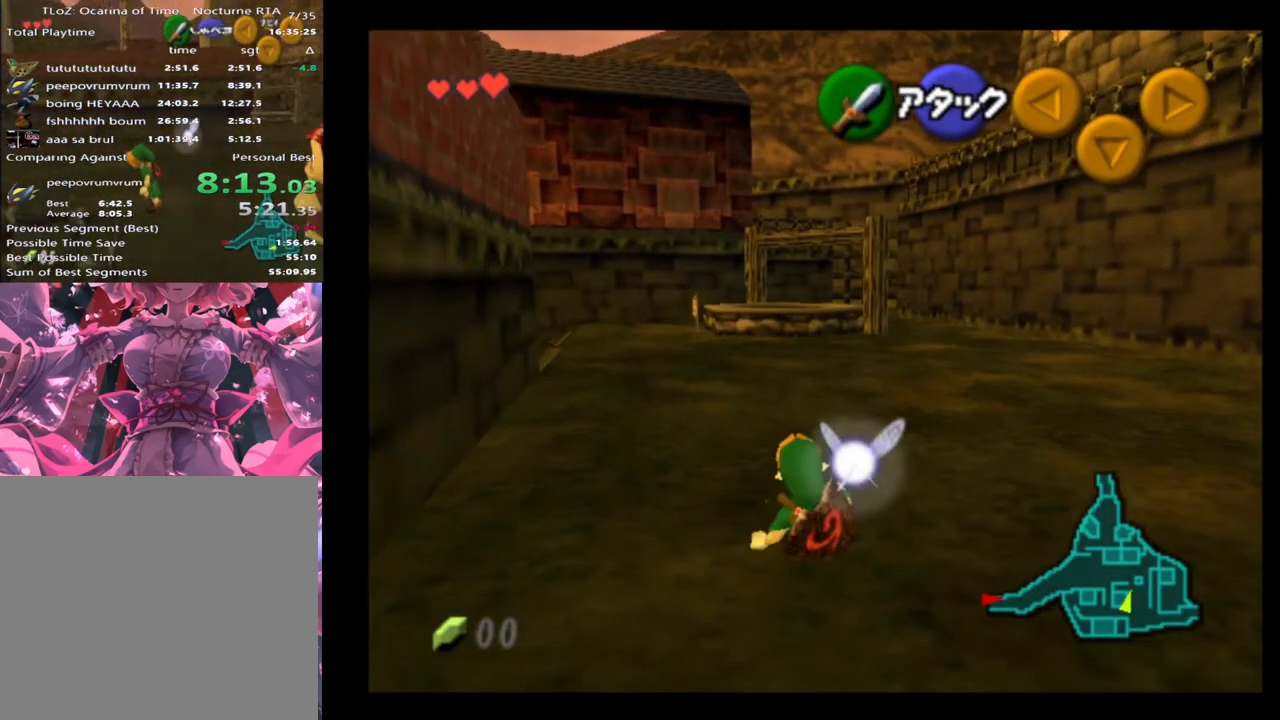
Gameplay with a controller (Xbox layout); each line is a JSON object with the inputs held at the frame after it. "events" lists button and stick changes between this image and that frame as [ms after this image, input, new state], when the widget could be followed in between. Not read: L1 L3 R1 R3 right_stick.
{"buttons": [], "left_stick": "up", "events": [[200, "A", "down"], [333, "A", "up"]]}
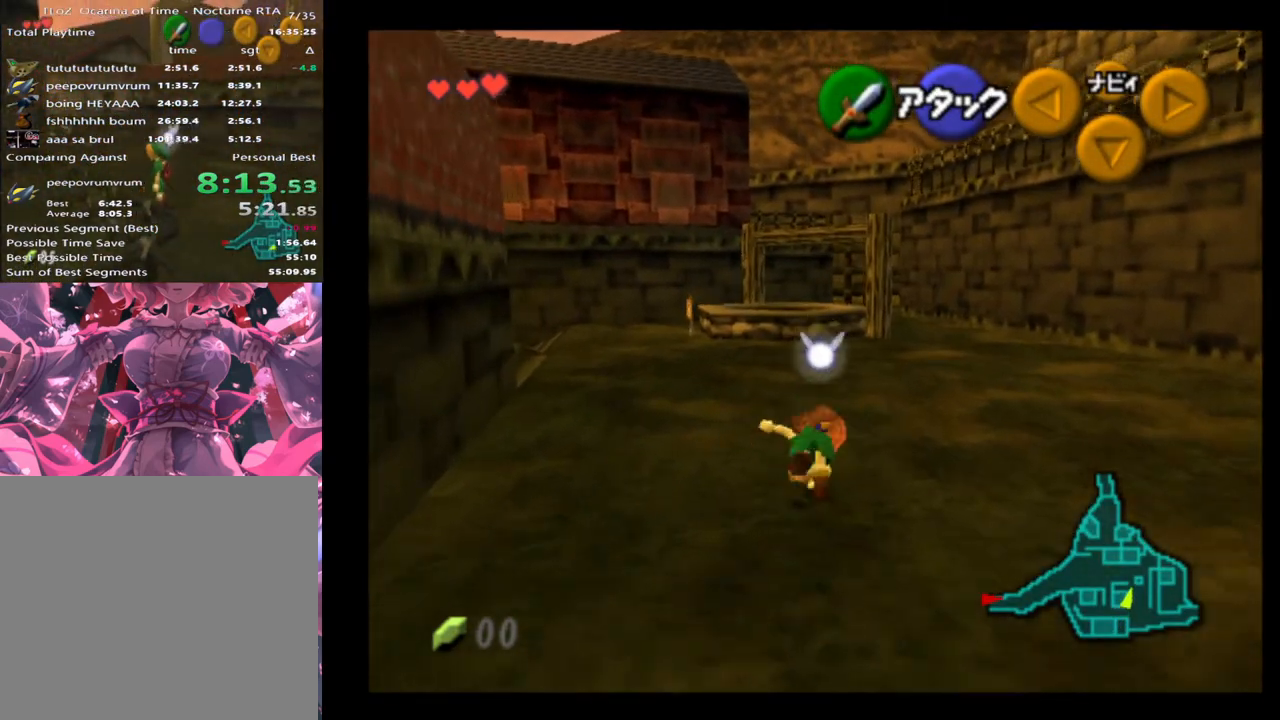
{"buttons": ["A"], "left_stick": "up", "events": [[433, "A", "down"]]}
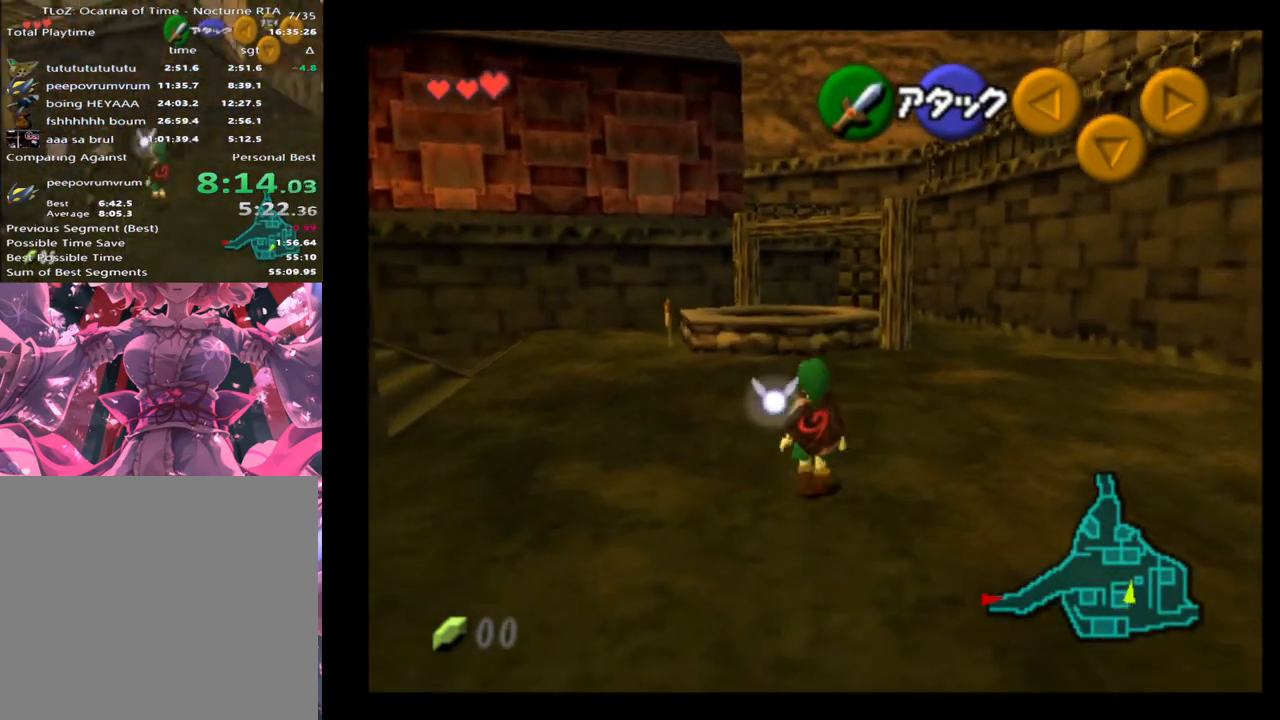
{"buttons": [], "left_stick": "up", "events": [[67, "A", "up"]]}
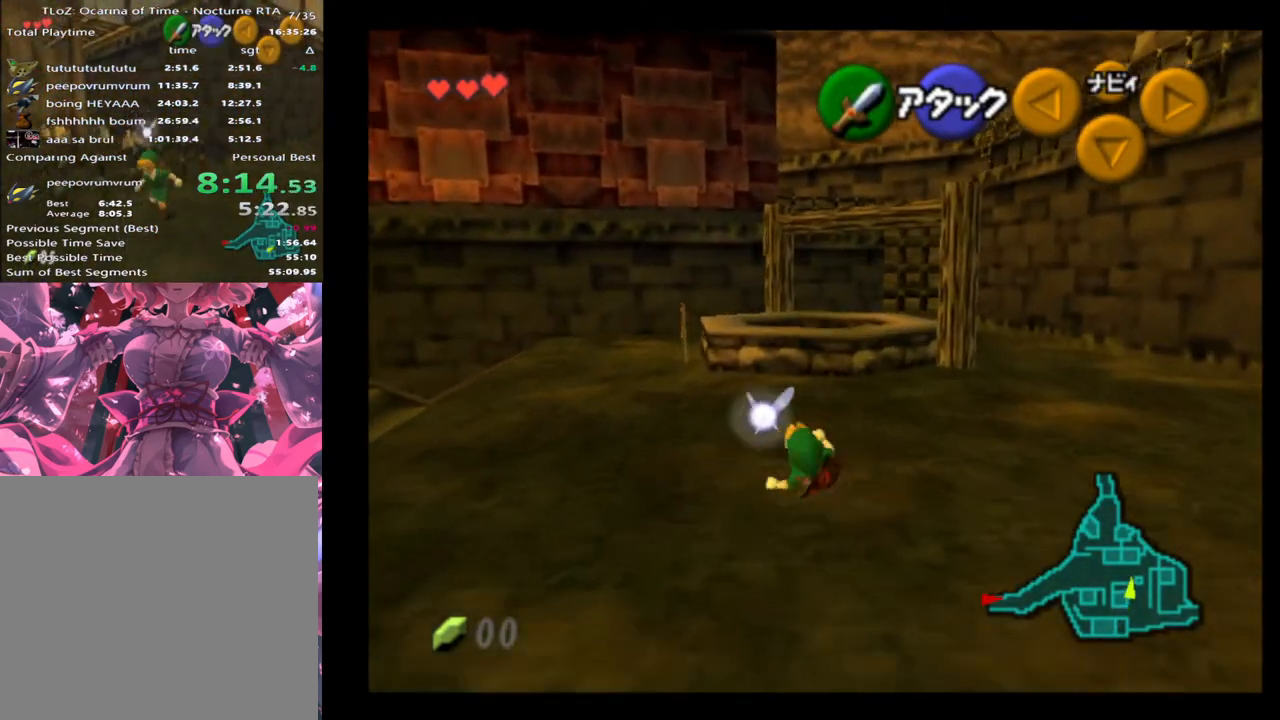
{"buttons": [], "left_stick": "up", "events": [[167, "A", "down"], [267, "A", "up"]]}
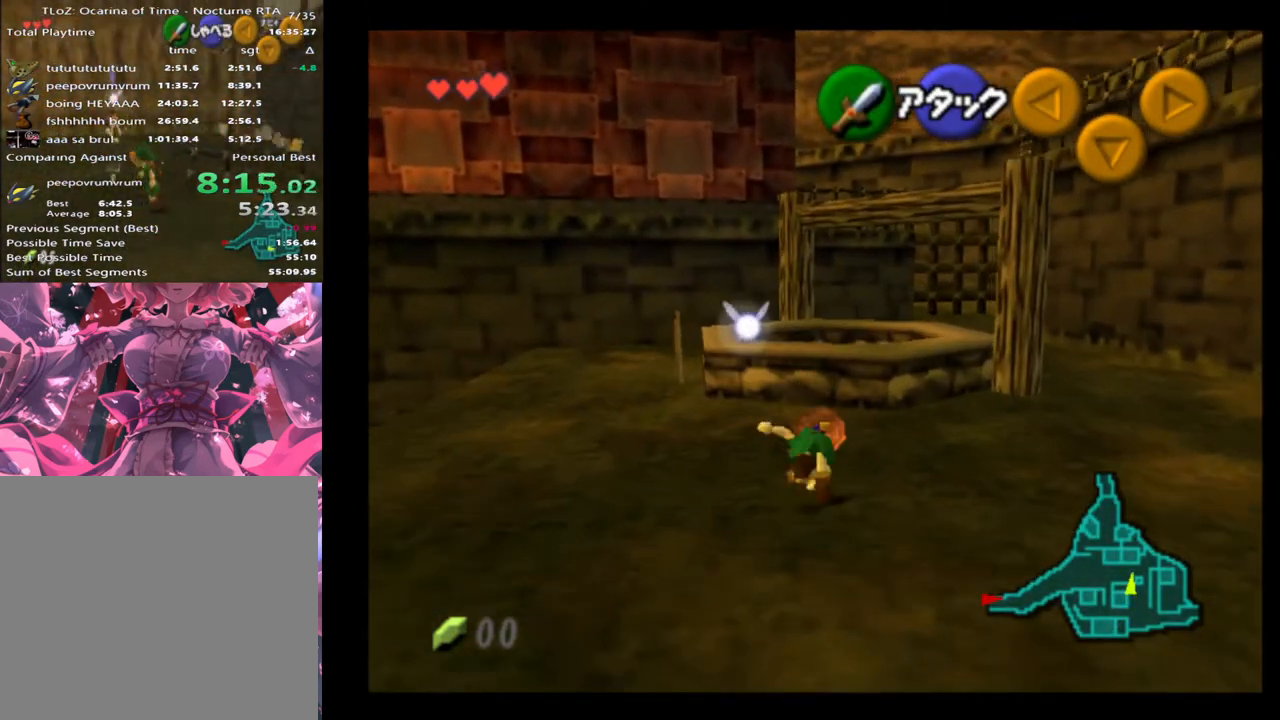
{"buttons": [], "left_stick": "up", "events": [[200, "left_stick", "center"], [333, "left_stick", "up"]]}
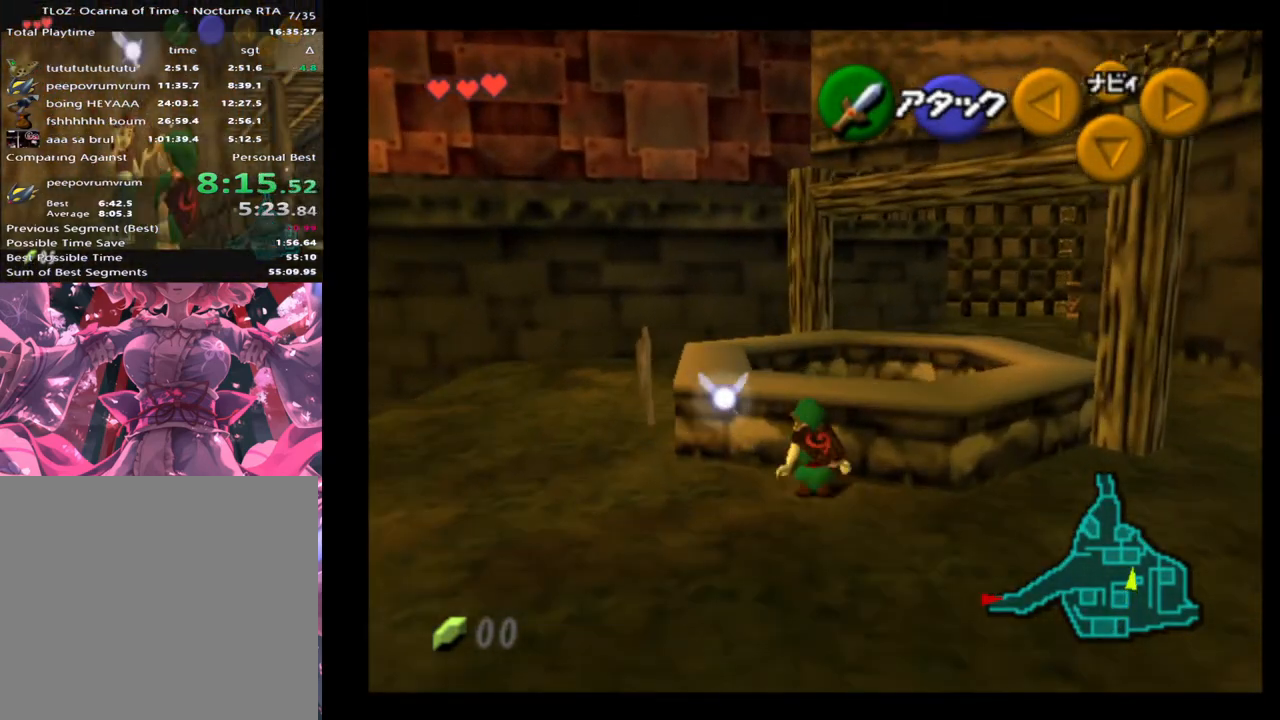
{"buttons": ["L2"], "left_stick": "up", "events": [[233, "L2", "down"]]}
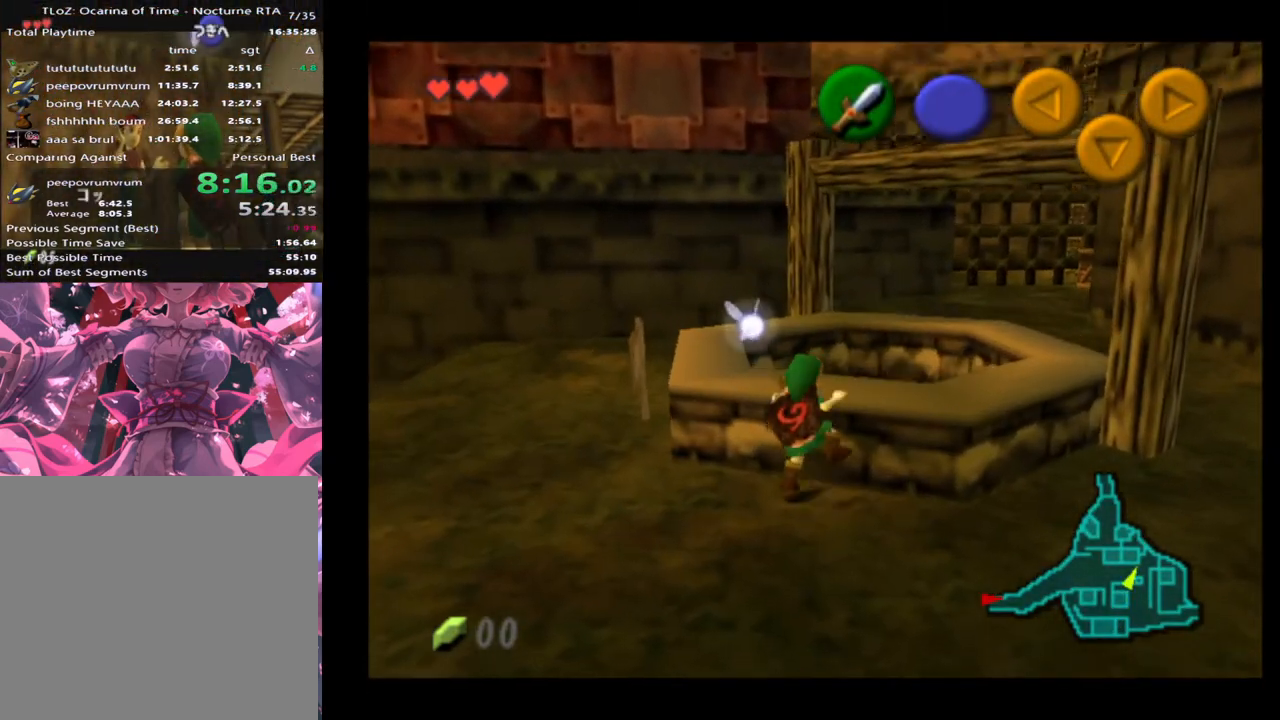
{"buttons": ["L2"], "left_stick": "up", "events": []}
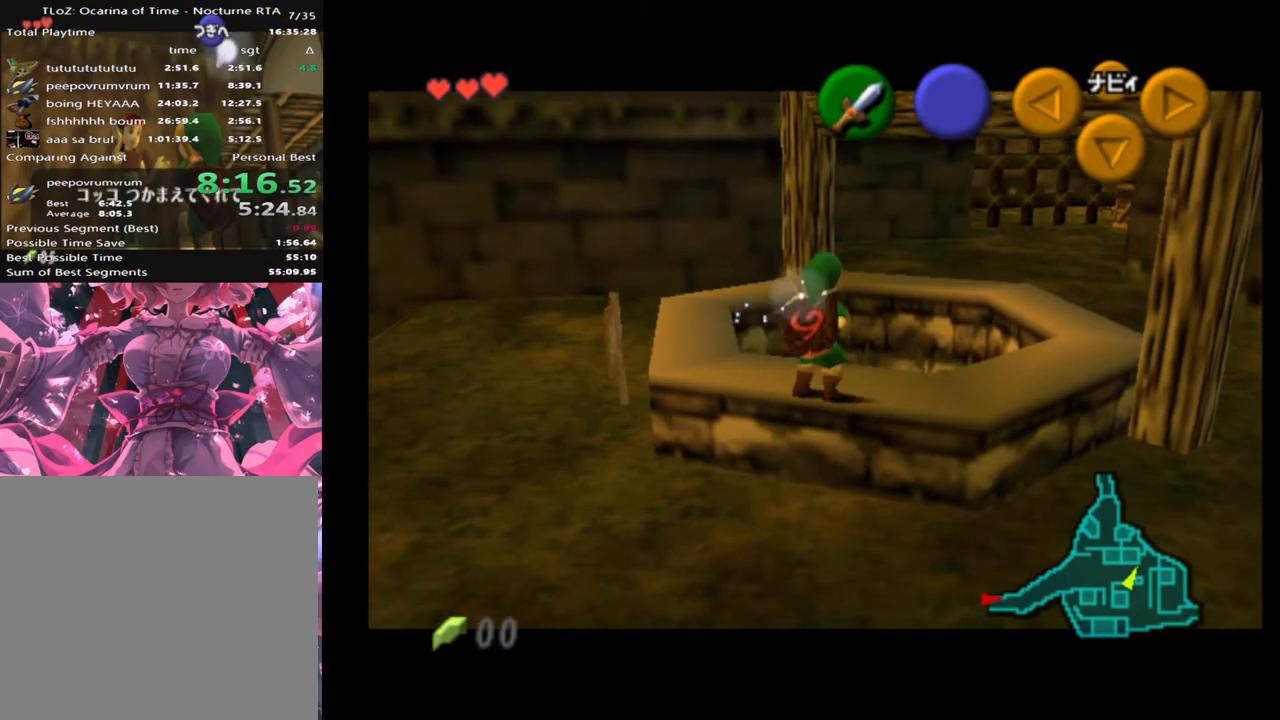
{"buttons": [], "left_stick": "up", "events": [[133, "L2", "up"]]}
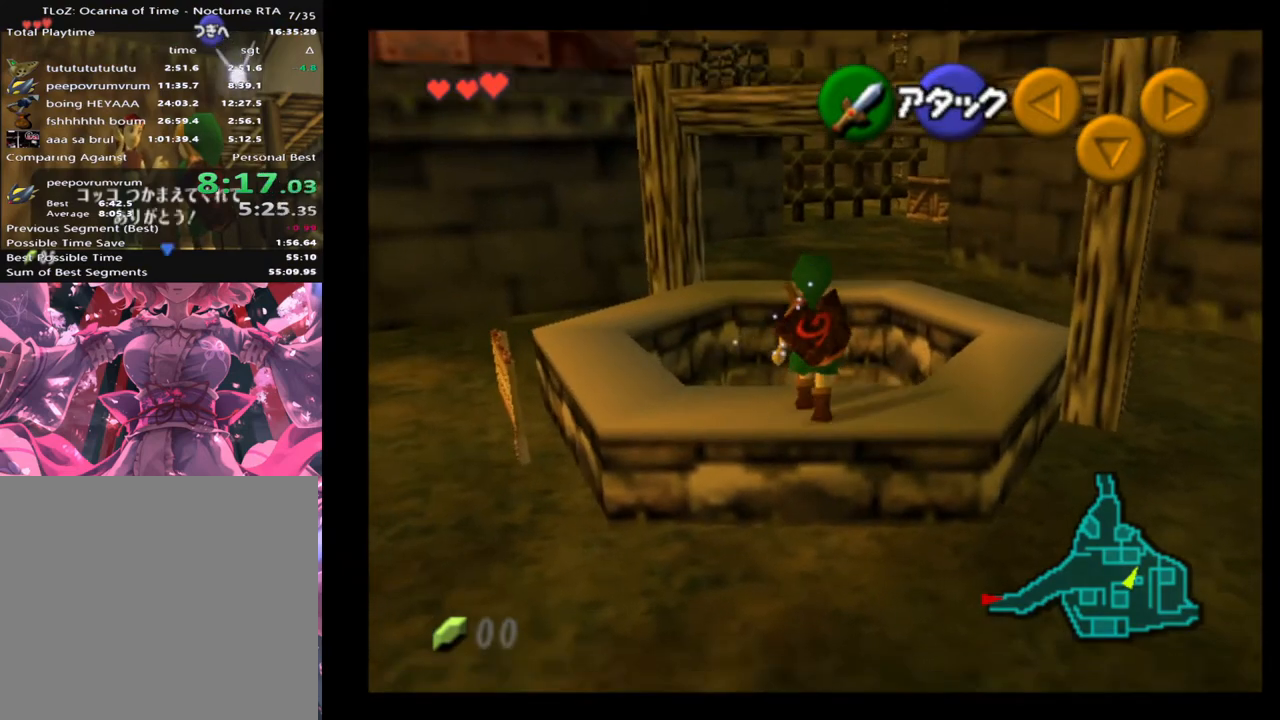
{"buttons": ["X"], "left_stick": "up", "events": [[433, "X", "down"]]}
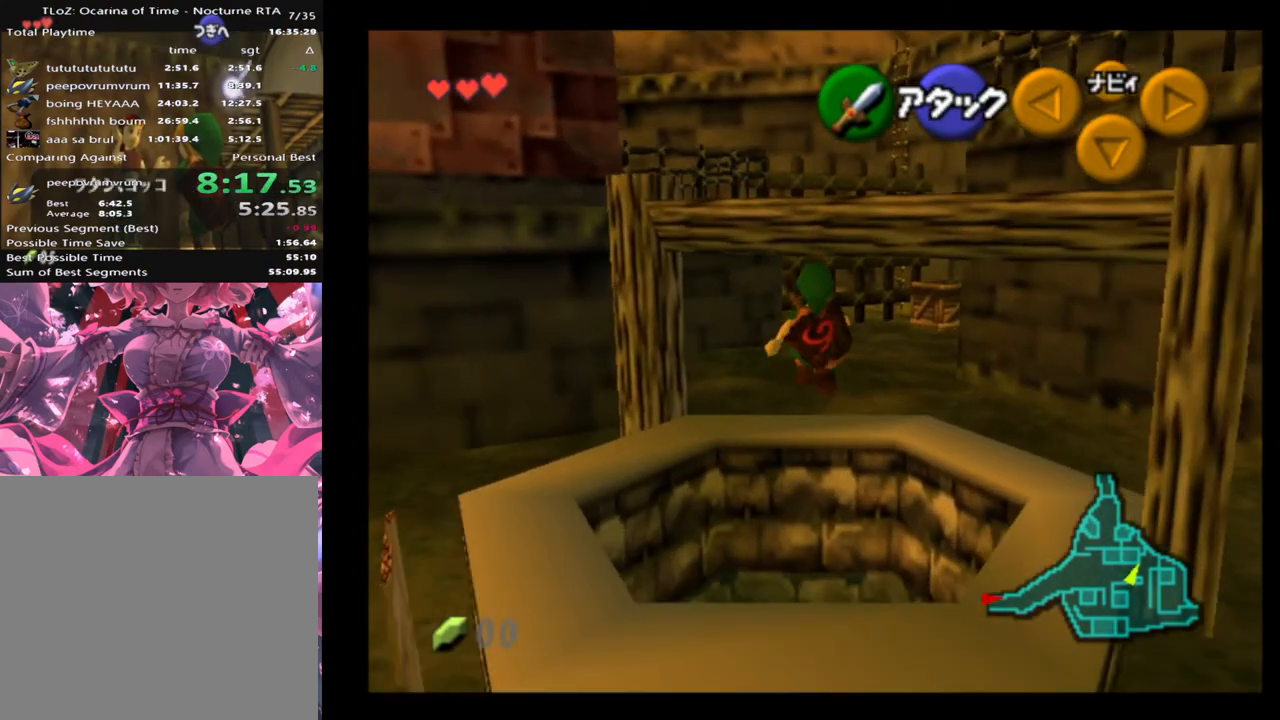
{"buttons": [], "left_stick": "center", "events": [[33, "X", "up"], [67, "X", "down"], [133, "X", "up"], [300, "left_stick", "center"]]}
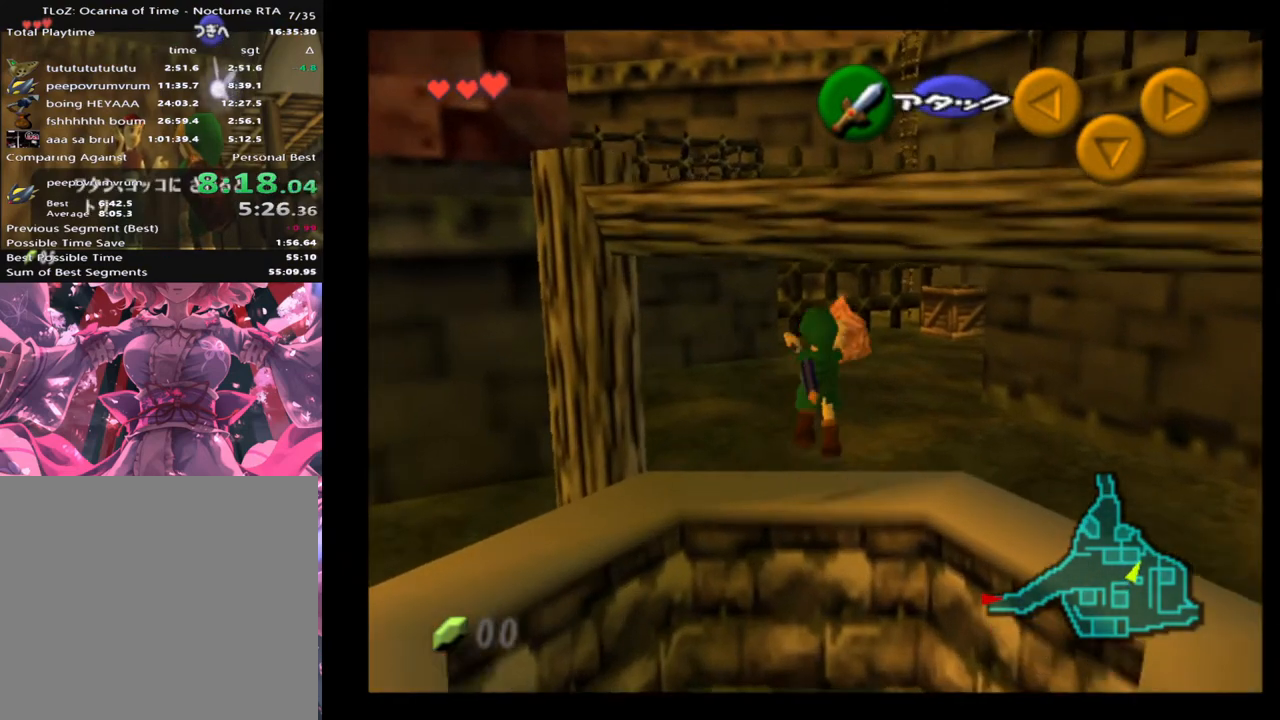
{"buttons": [], "left_stick": "center", "events": []}
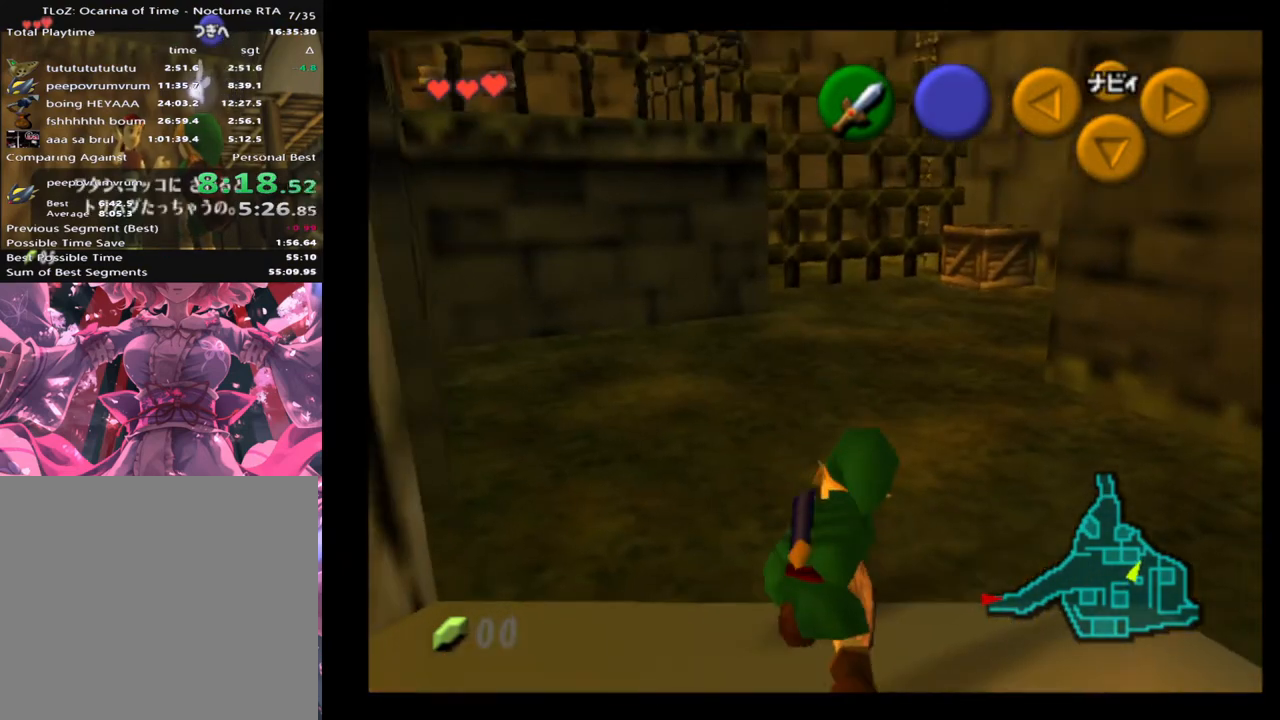
{"buttons": [], "left_stick": "center", "events": []}
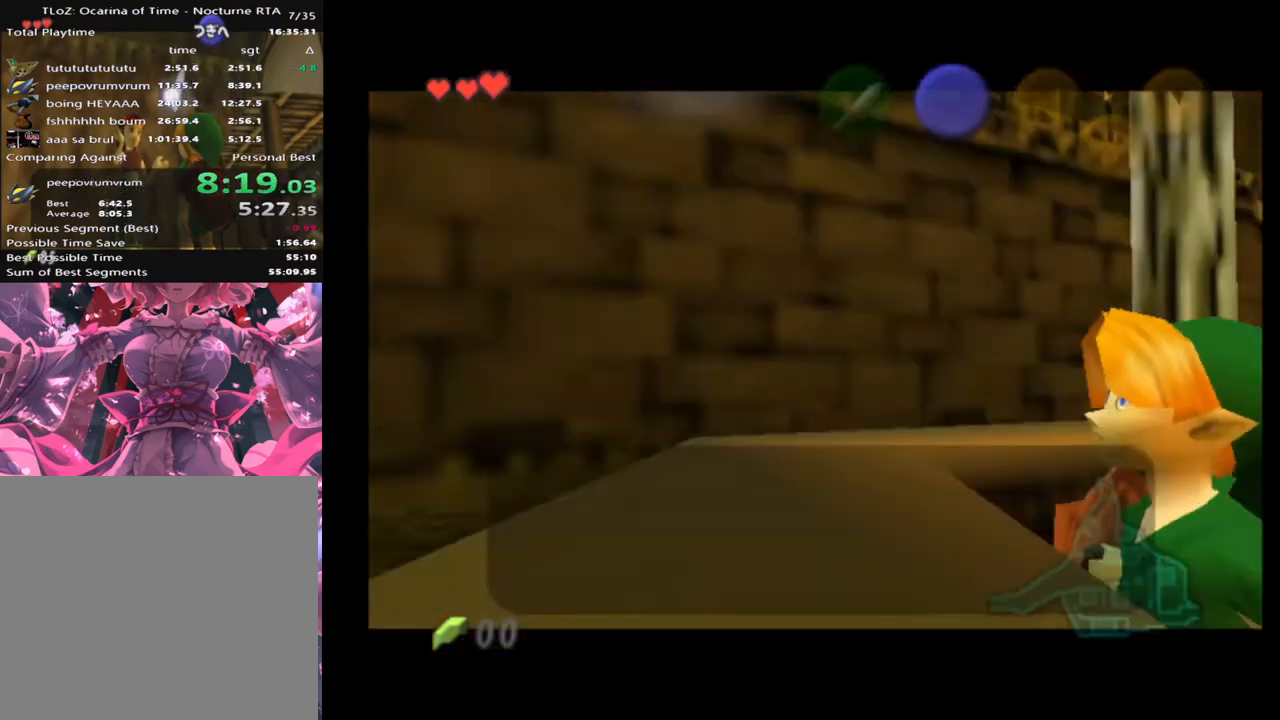
{"buttons": [], "left_stick": "center", "events": []}
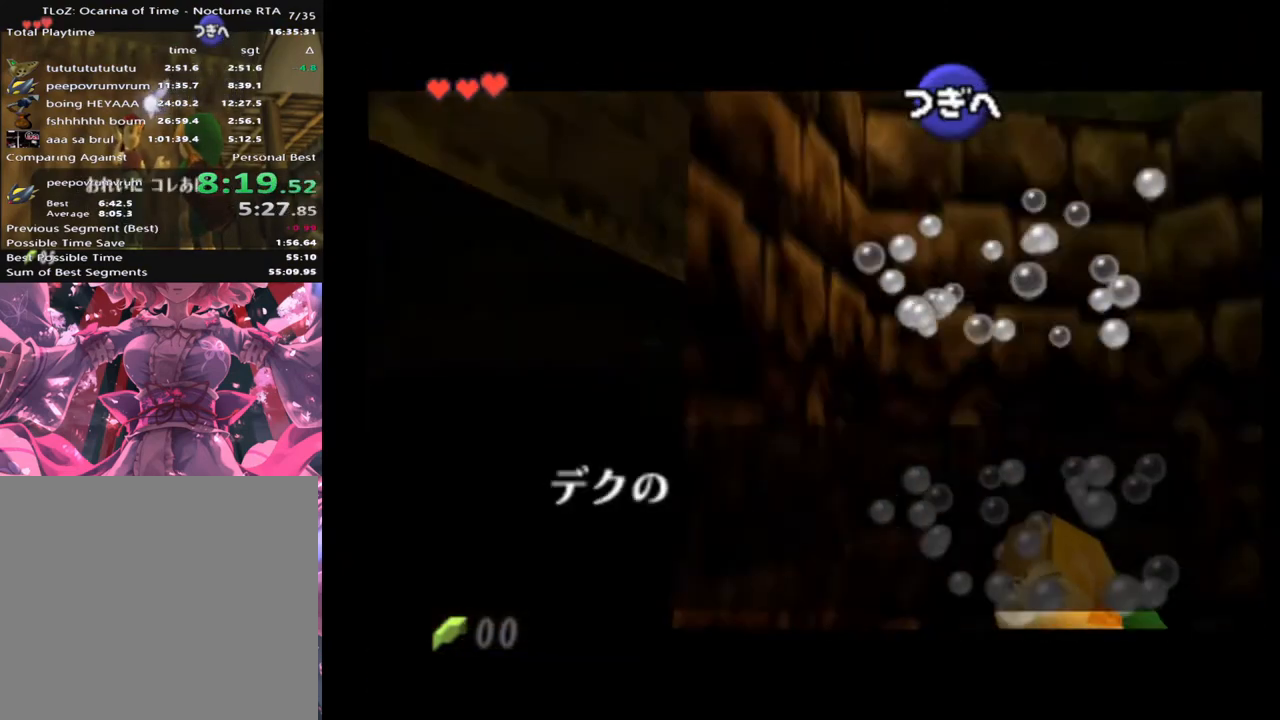
{"buttons": [], "left_stick": "up-left", "events": [[267, "X", "down"], [400, "X", "up"], [467, "left_stick", "up-left"]]}
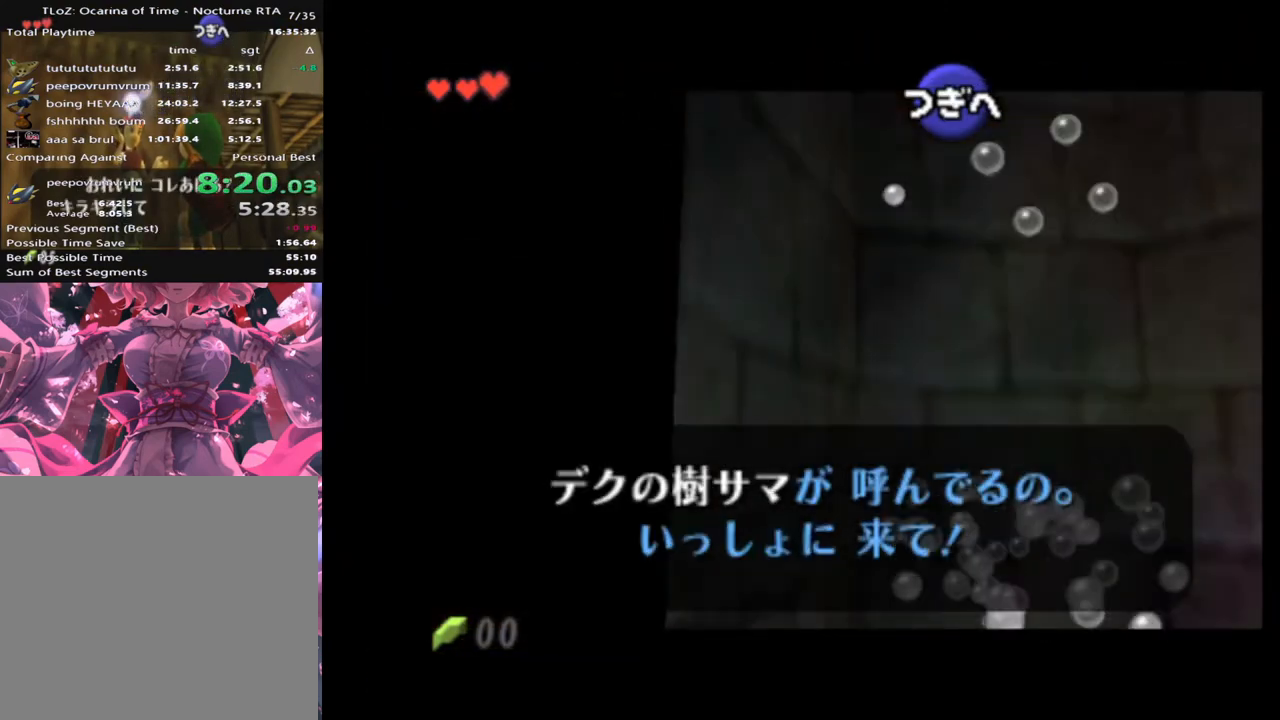
{"buttons": [], "left_stick": "up-left", "events": [[33, "A", "down"], [133, "A", "up"]]}
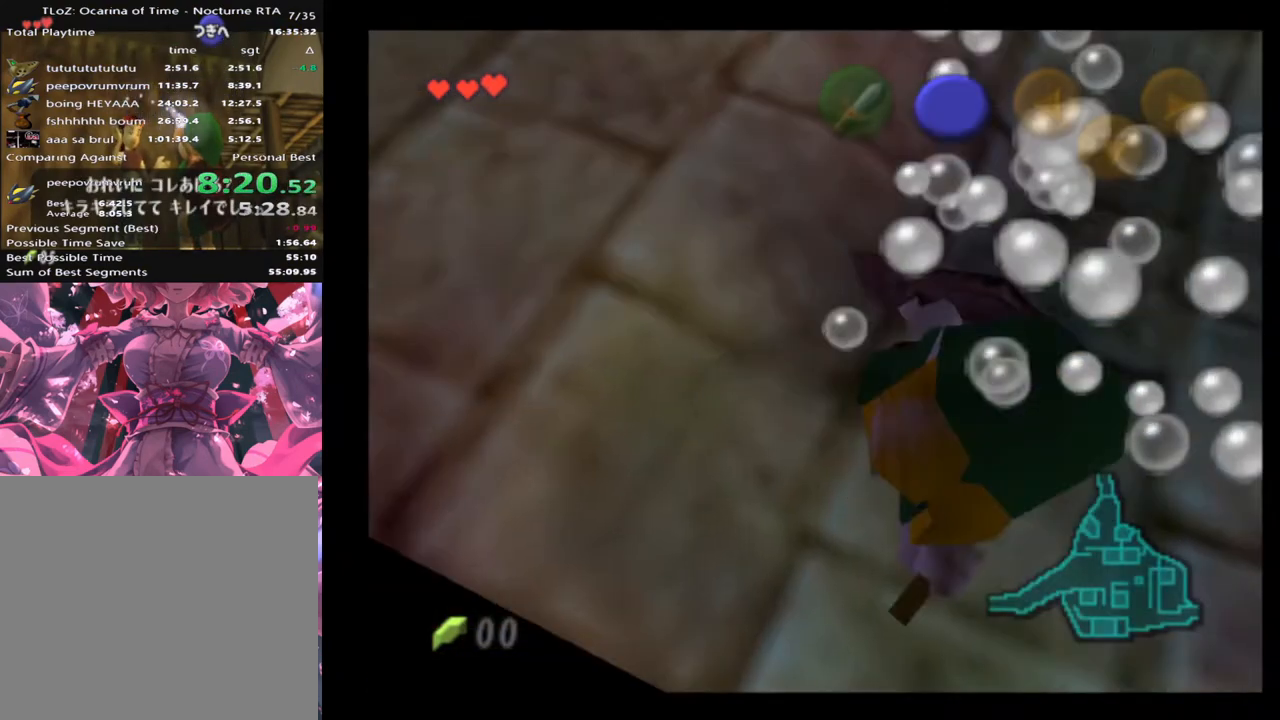
{"buttons": ["A"], "left_stick": "up-left", "events": [[33, "A", "down"], [100, "A", "up"], [167, "A", "down"], [267, "A", "up"], [333, "A", "down"], [400, "A", "up"], [500, "A", "down"]]}
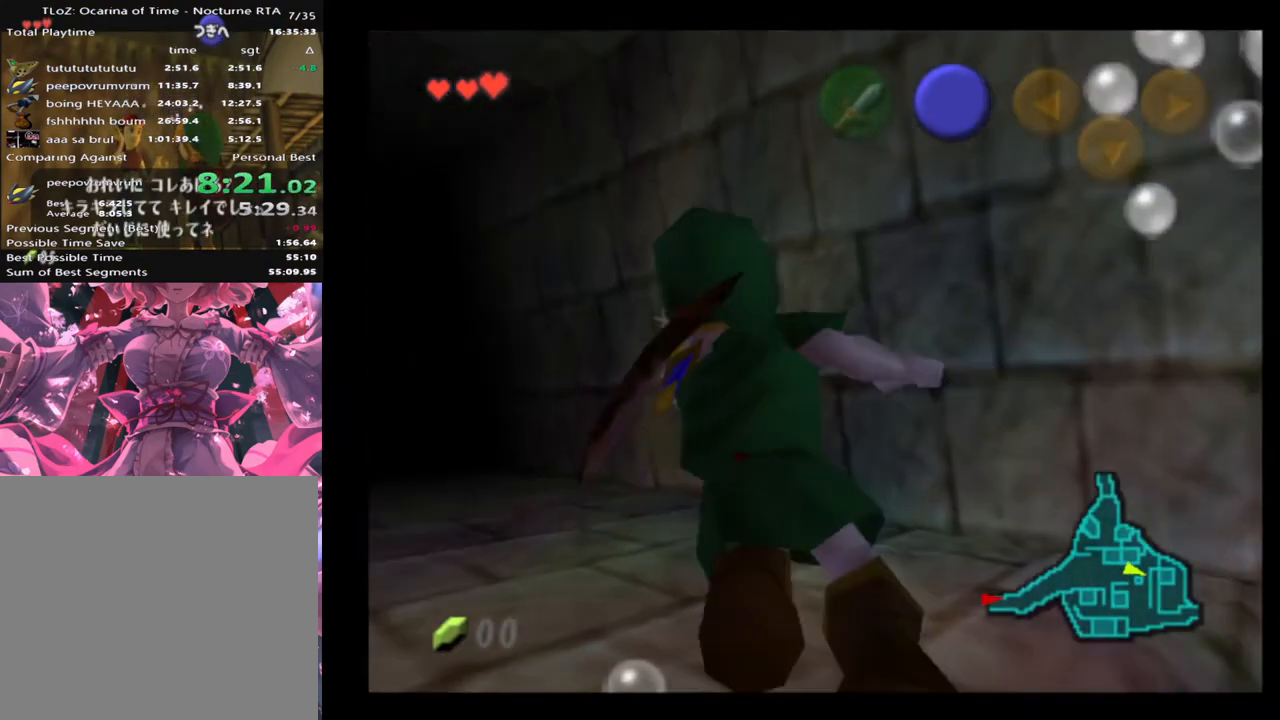
{"buttons": [], "left_stick": "up-left", "events": [[33, "A", "up"], [200, "A", "down"], [233, "A", "up"], [300, "A", "down"], [367, "A", "up"], [433, "A", "down"], [500, "A", "up"]]}
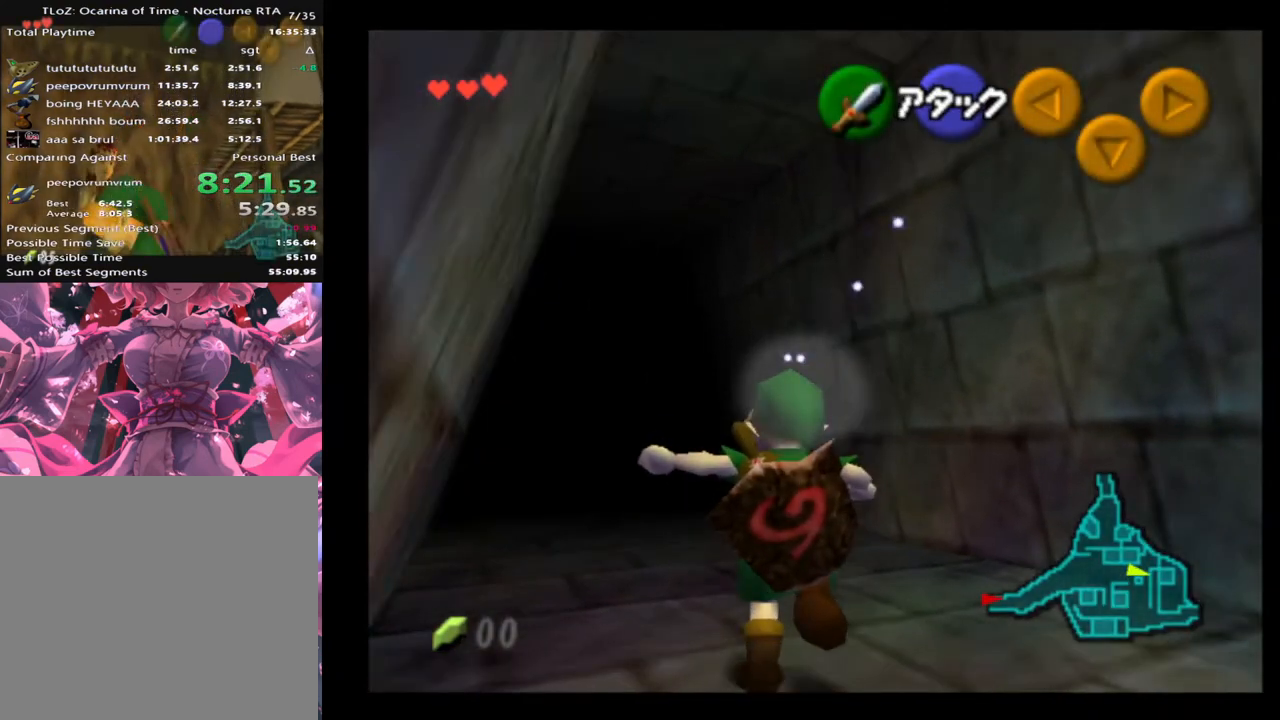
{"buttons": [], "left_stick": "up-left", "events": [[67, "A", "down"], [133, "A", "up"]]}
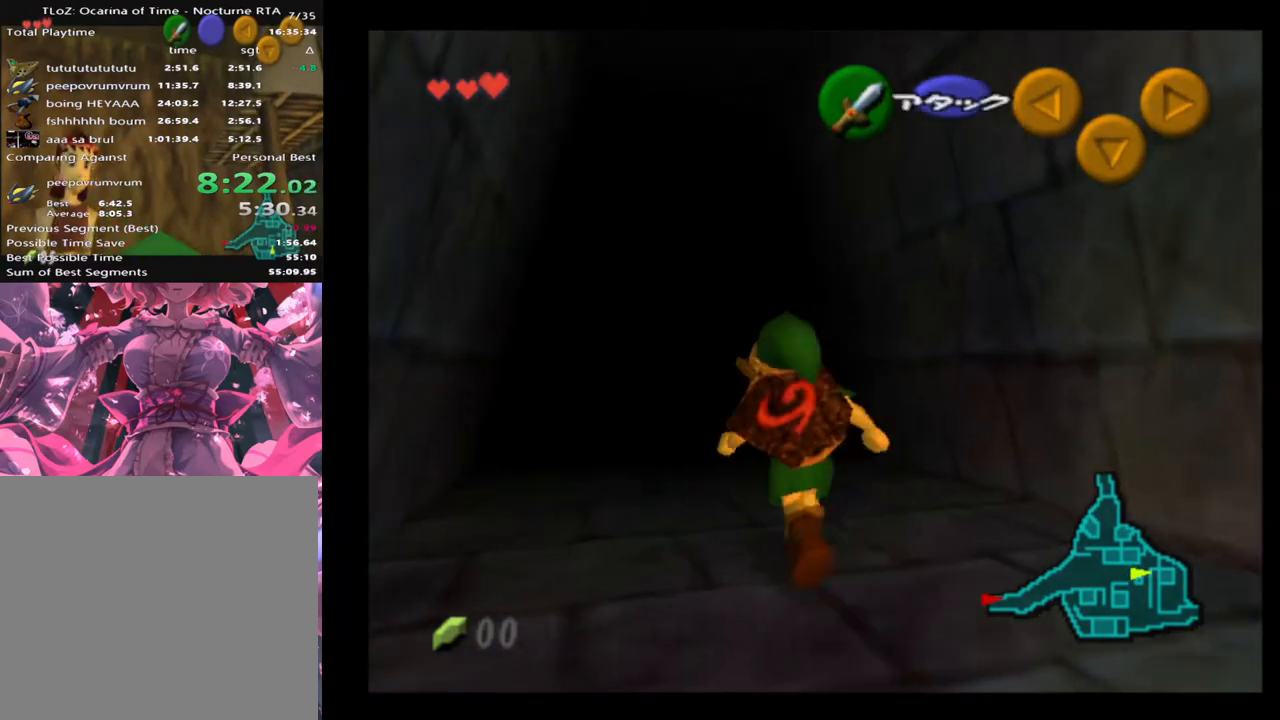
{"buttons": [], "left_stick": "up", "events": [[200, "left_stick", "up"], [300, "left_stick", "center"], [433, "left_stick", "up"]]}
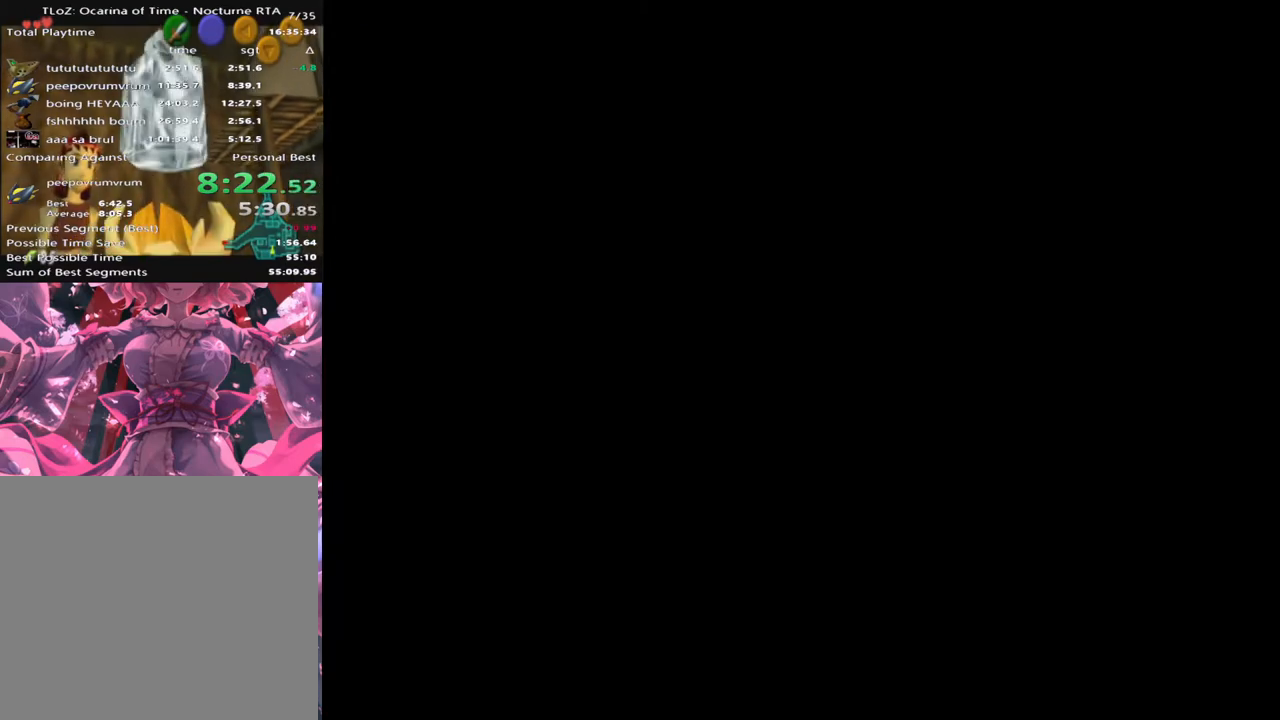
{"buttons": [], "left_stick": "up", "events": []}
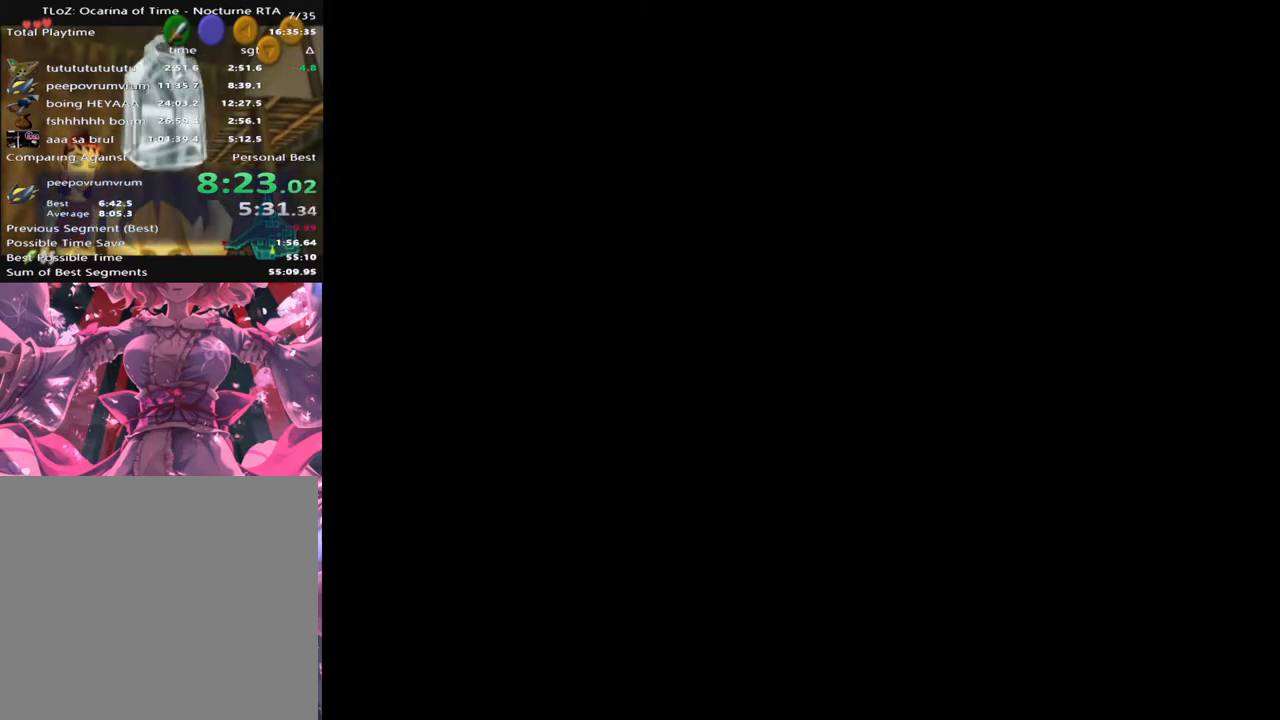
{"buttons": [], "left_stick": "up", "events": [[200, "A", "down"], [267, "A", "up"], [367, "A", "down"], [400, "A", "up"], [467, "A", "down"], [500, "A", "up"]]}
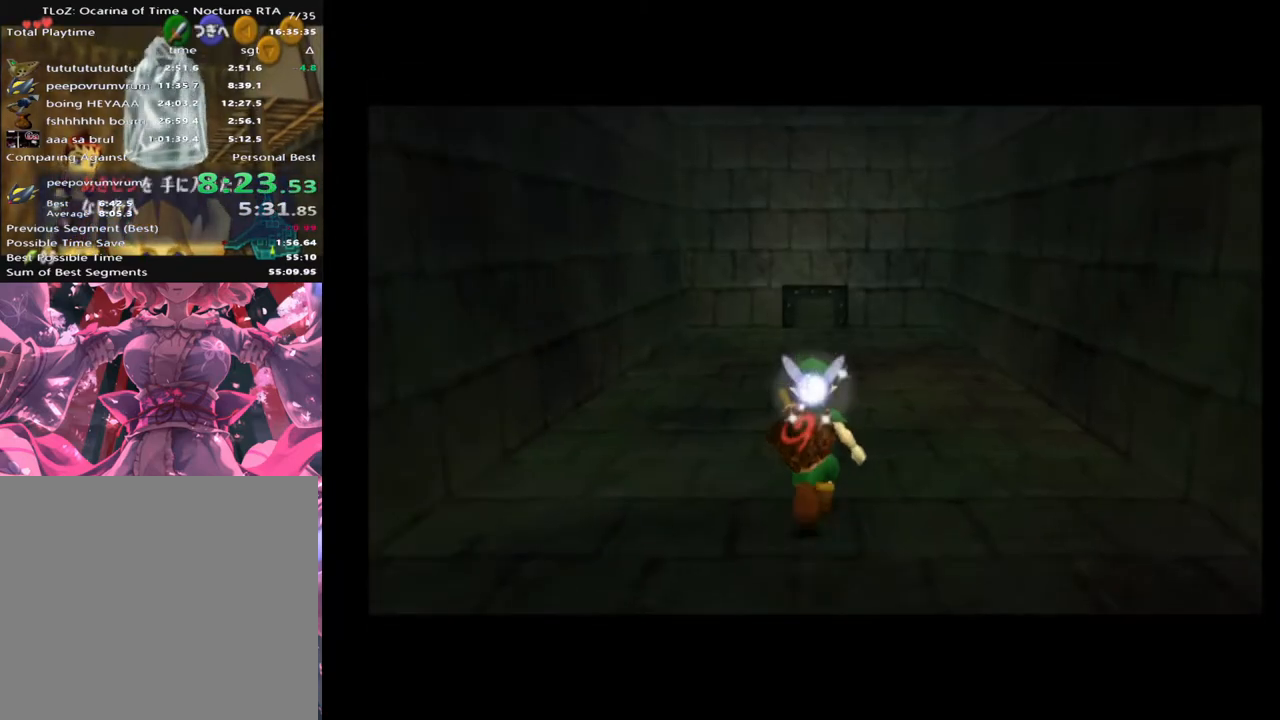
{"buttons": [], "left_stick": "up", "events": [[67, "A", "down"], [133, "A", "up"], [200, "A", "down"], [233, "A", "up"], [300, "A", "down"], [367, "A", "up"]]}
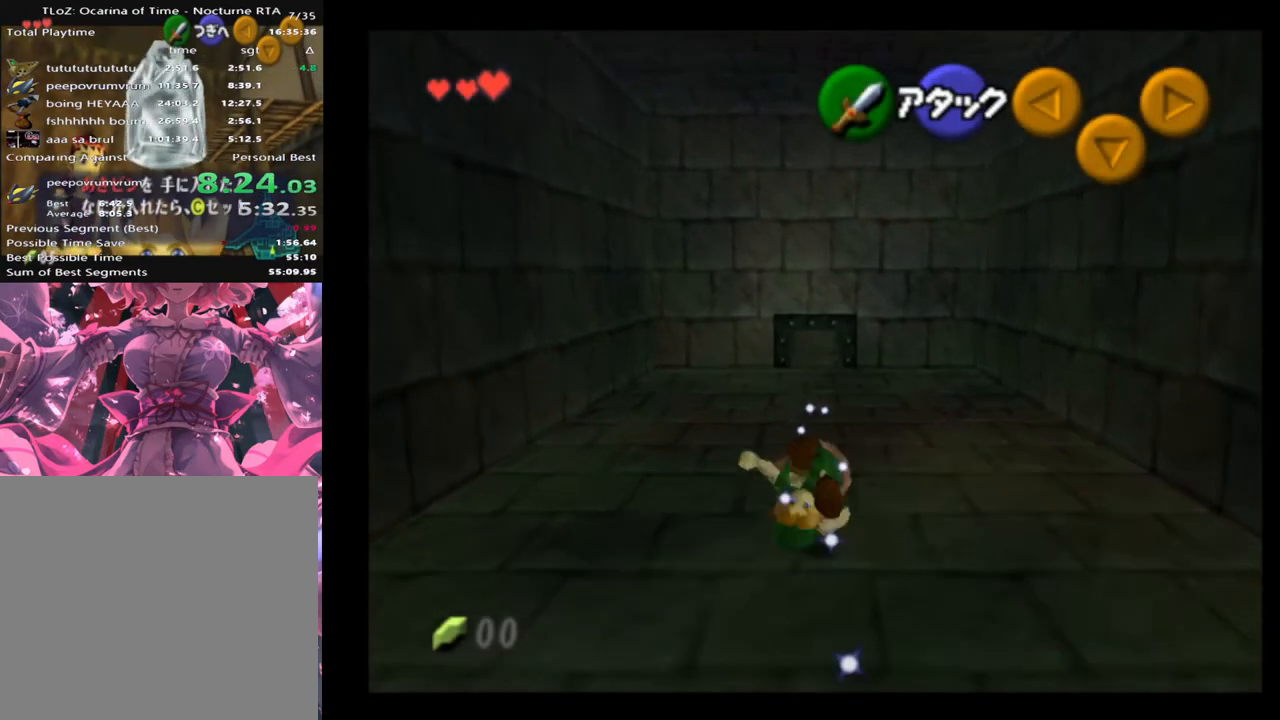
{"buttons": [], "left_stick": "up", "events": [[400, "A", "down"], [467, "A", "up"]]}
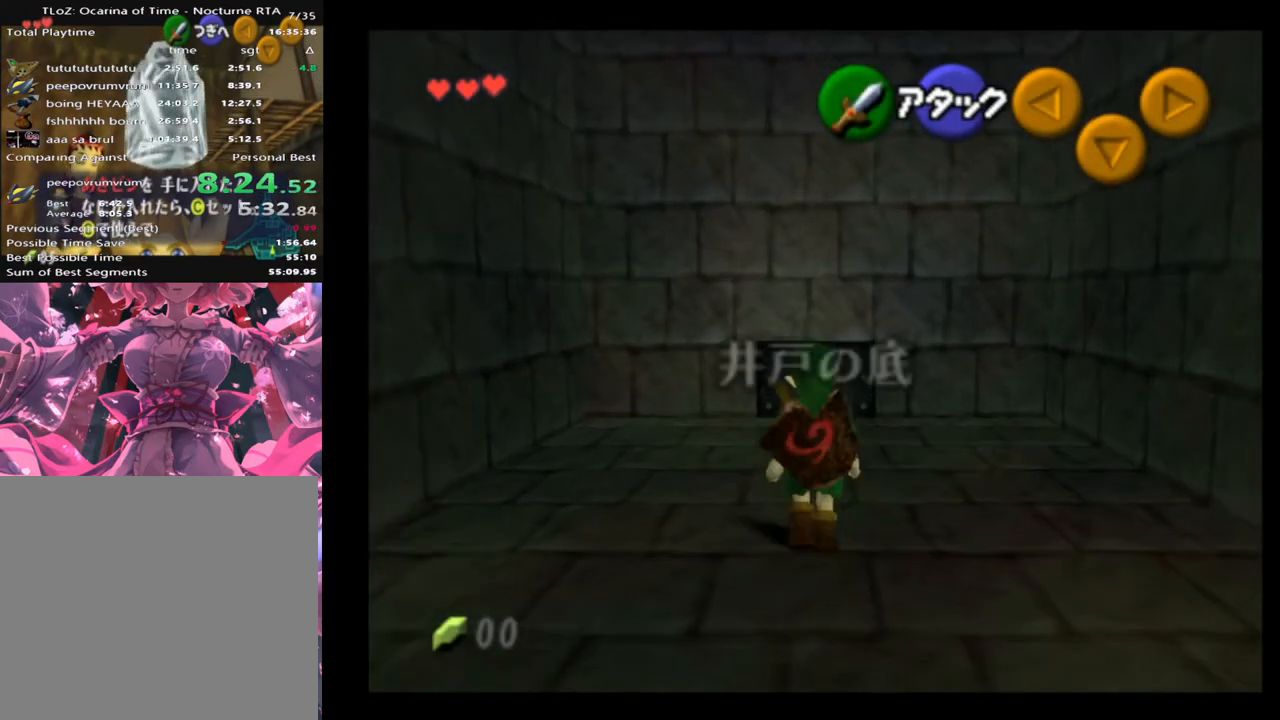
{"buttons": ["A"], "left_stick": "center", "events": [[367, "A", "down"], [433, "A", "up"], [500, "A", "down"], [500, "left_stick", "center"]]}
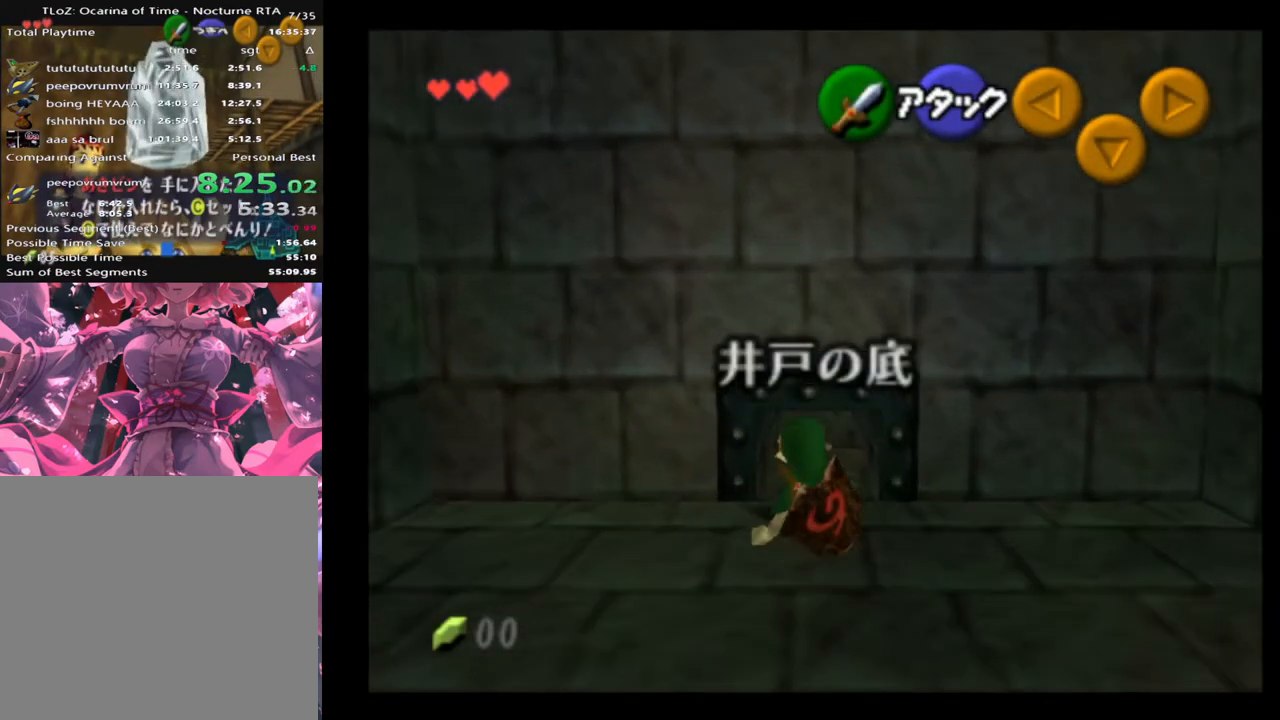
{"buttons": [], "left_stick": "up", "events": [[33, "A", "up"], [100, "A", "down"], [133, "A", "up"], [200, "A", "down"], [233, "A", "up"], [300, "A", "down"], [367, "A", "up"], [400, "left_stick", "up"]]}
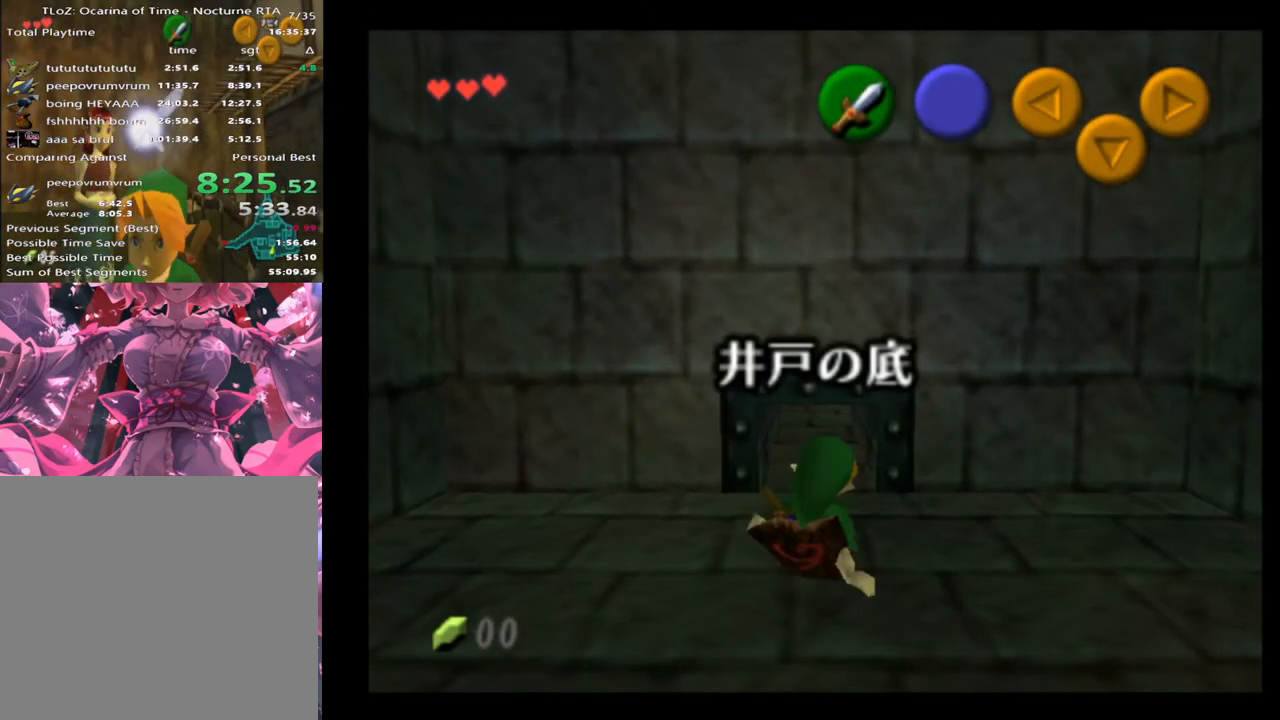
{"buttons": [], "left_stick": "up", "events": []}
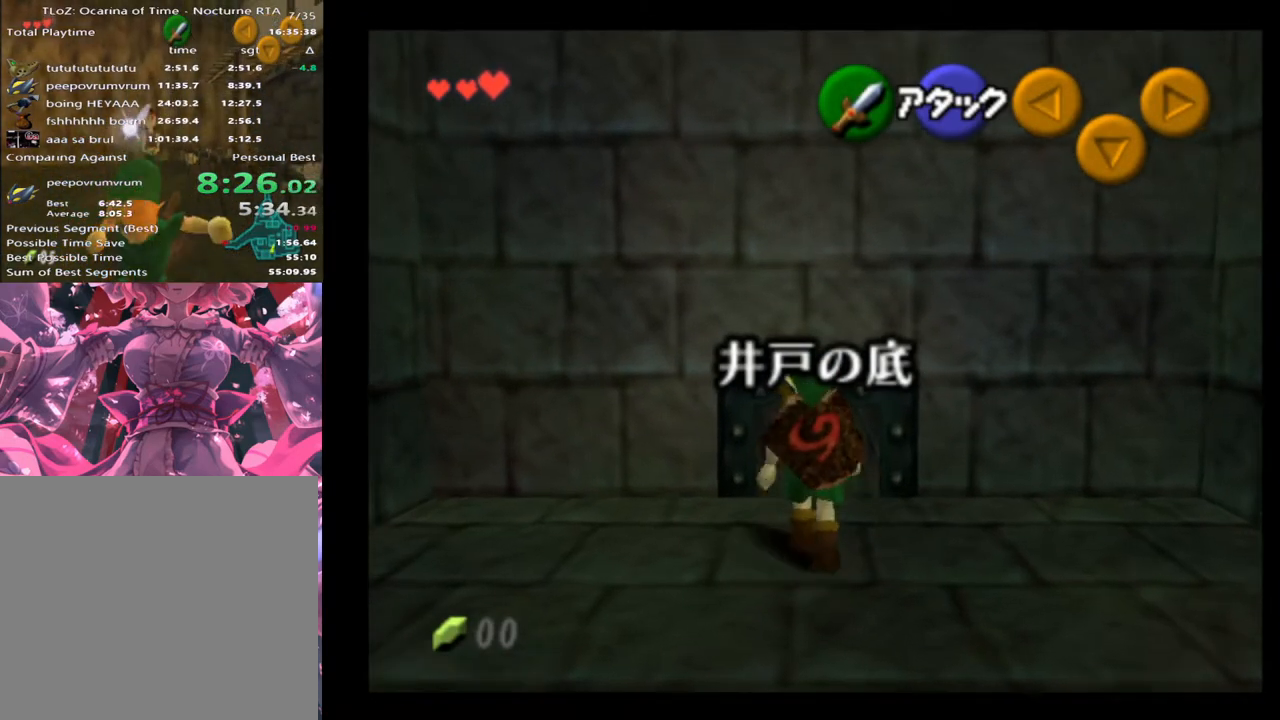
{"buttons": [], "left_stick": "up", "events": [[100, "A", "down"], [167, "A", "up"], [233, "A", "down"], [267, "A", "up"], [300, "A", "down"], [367, "A", "up"]]}
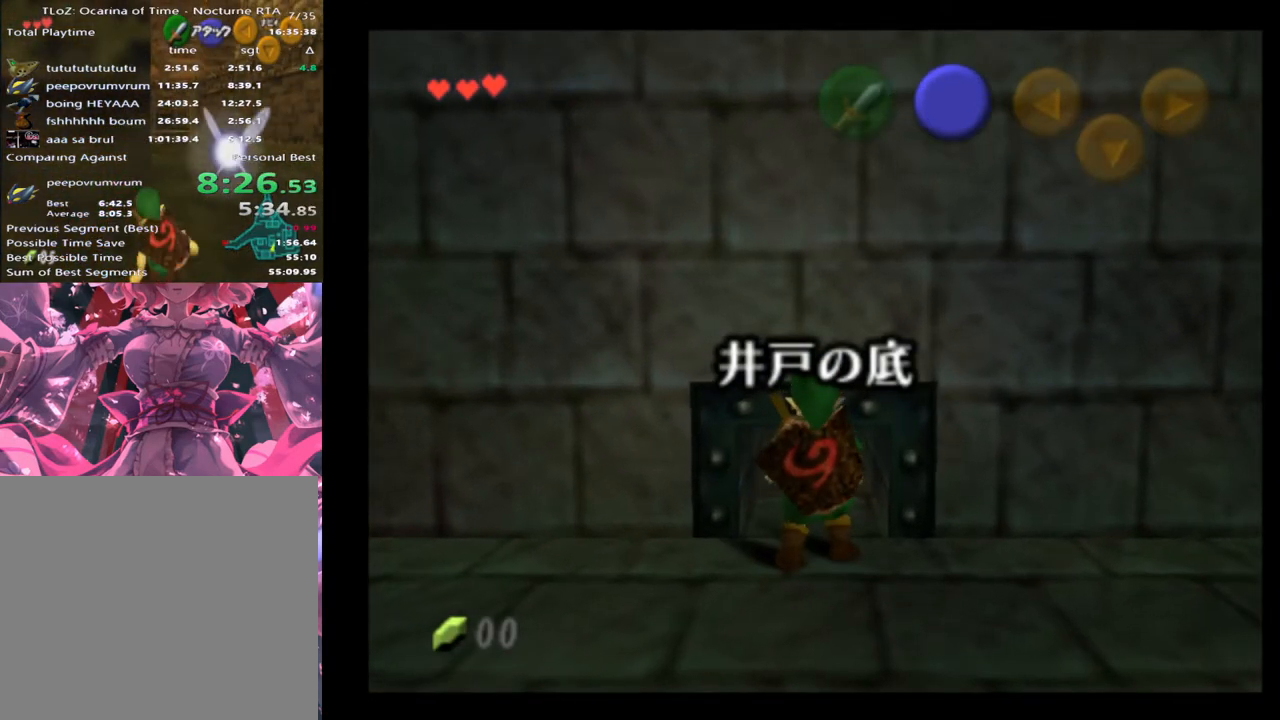
{"buttons": [], "left_stick": "up", "events": []}
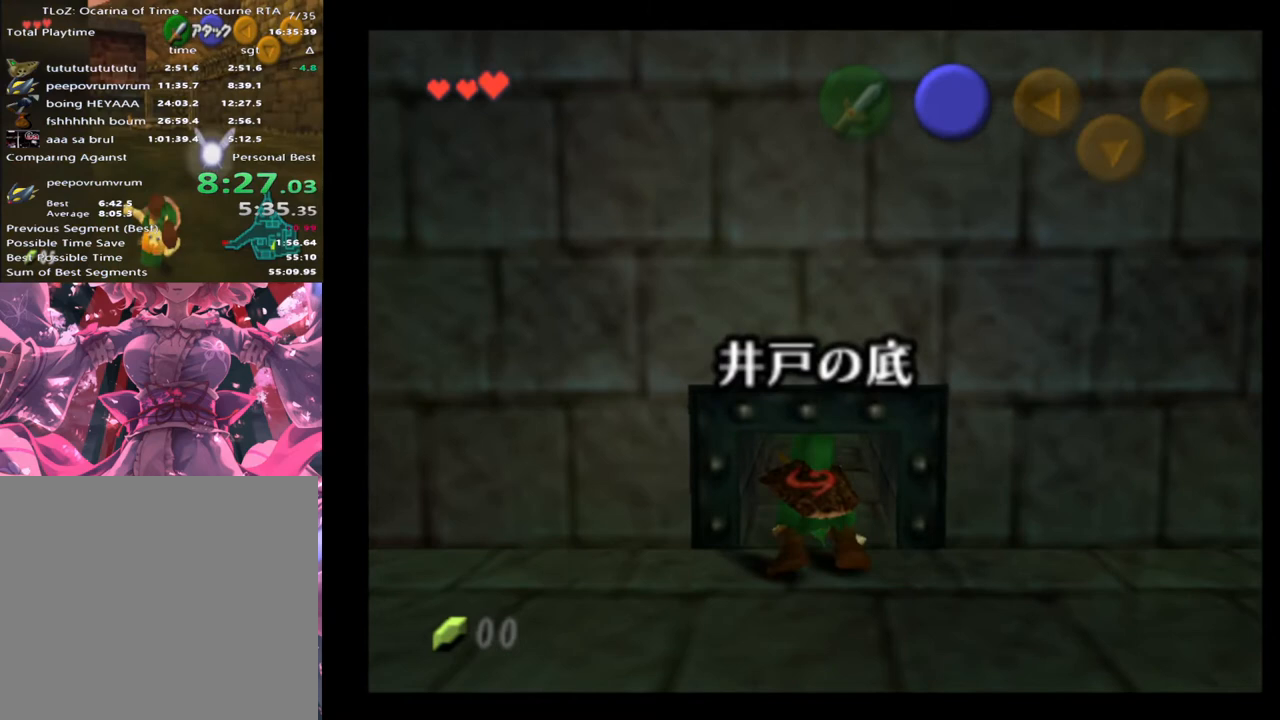
{"buttons": [], "left_stick": "up", "events": []}
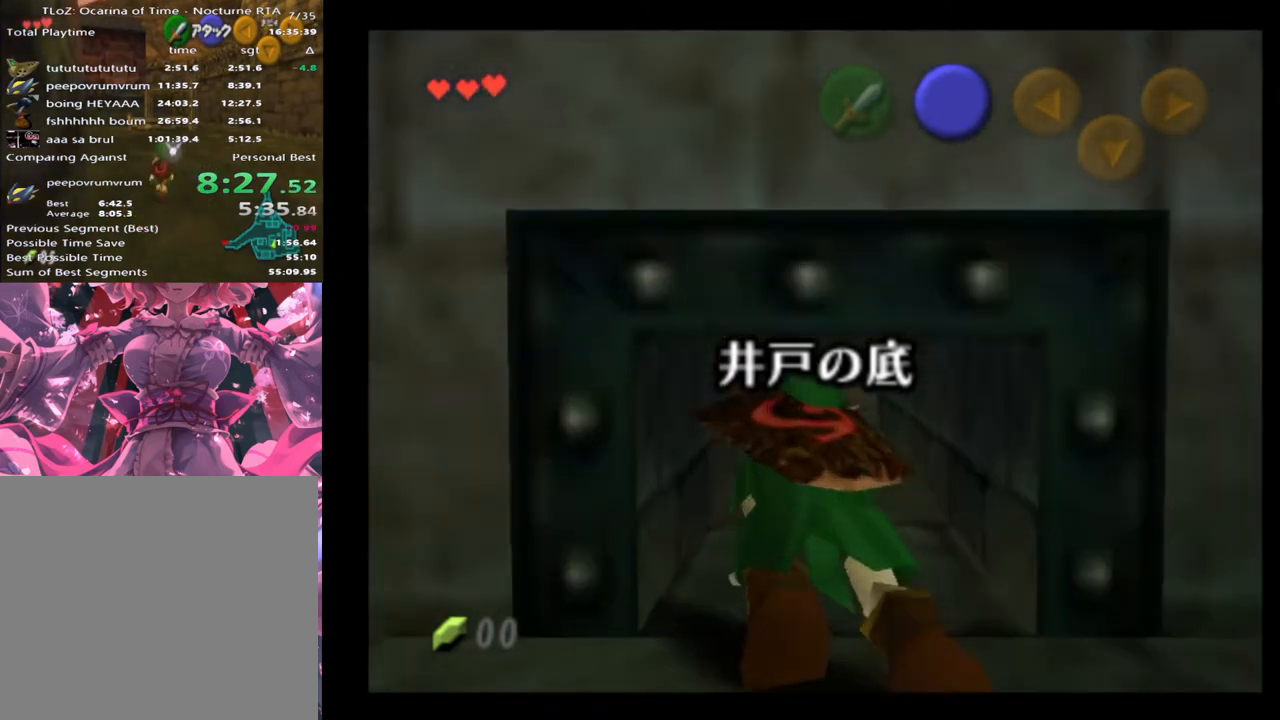
{"buttons": [], "left_stick": "up", "events": []}